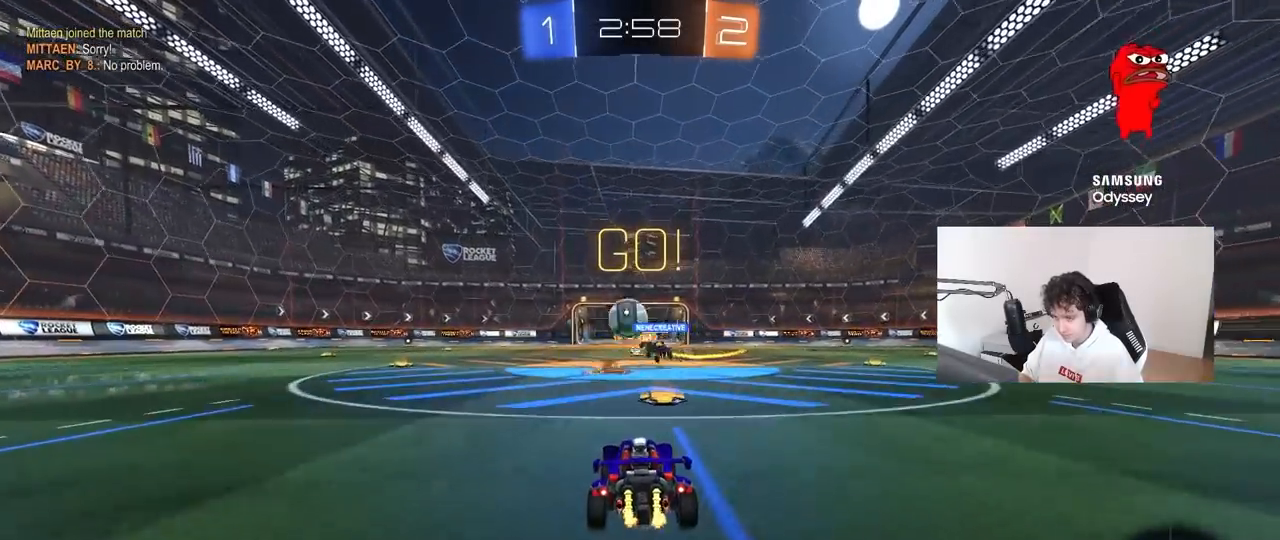
Gameplay with keyboard and mouse; each line is a JSON object with the keys and mouse buttons held at the frame after it. "events" lists presses ("down") and releases ("up") of "1", "2", "3", "4", "5", "a", "alt", "c", "caps_lock", "ctrl", "d", "e", "f", "g", "q", "r", "s", "shift", "space", "t", "tab", "v", "w", "x", "z", "mouse_left", "mouse_wheel" and "mouse_right" between this image and that frame as [ms after this image, input, new state], when the widget could be followed in between. "mouse_left", "mouse_wheel", "mouse_right" = the "left", "wheel", "right" buttons of the "mouse" list. No other keys are recorded. "wheel" means that the mouse wheel is clicked or scrolled. "mouse_move" is the direction in which the mouse moves at that frame (one of eight, or "still"), when it could be read.
{"keys": ["a", "w"], "mouse": ["left"], "mouse_move": "down", "events": [[50, "a", "down"], [183, "shift", "down"], [333, "shift", "up"]]}
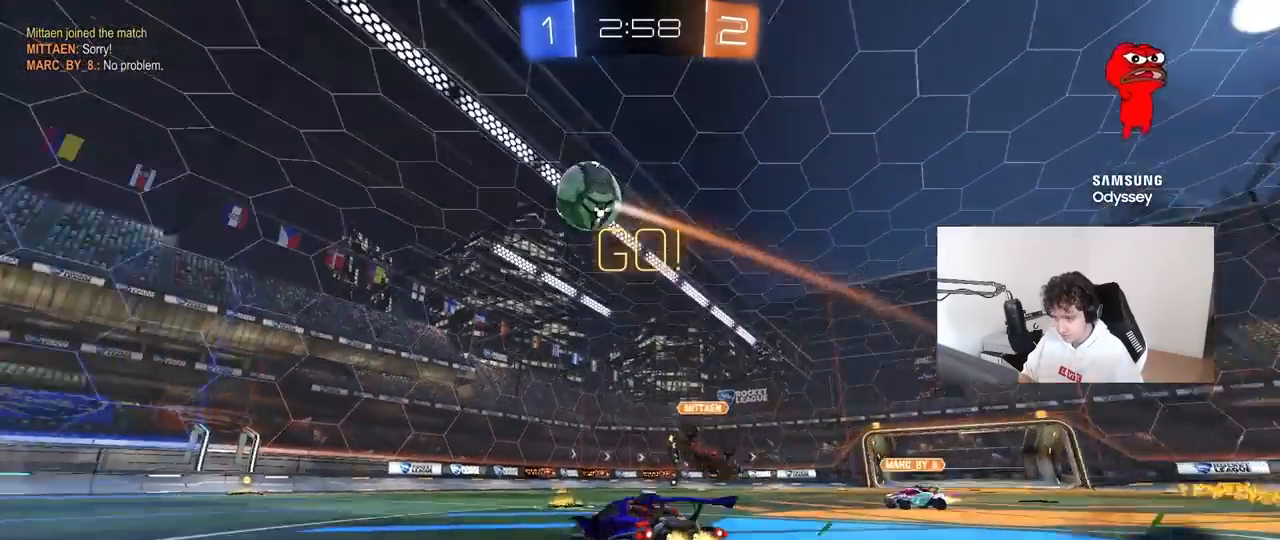
{"keys": ["a", "w"], "mouse": ["left"], "mouse_move": "still", "events": [[67, "space", "down"], [250, "space", "up"]]}
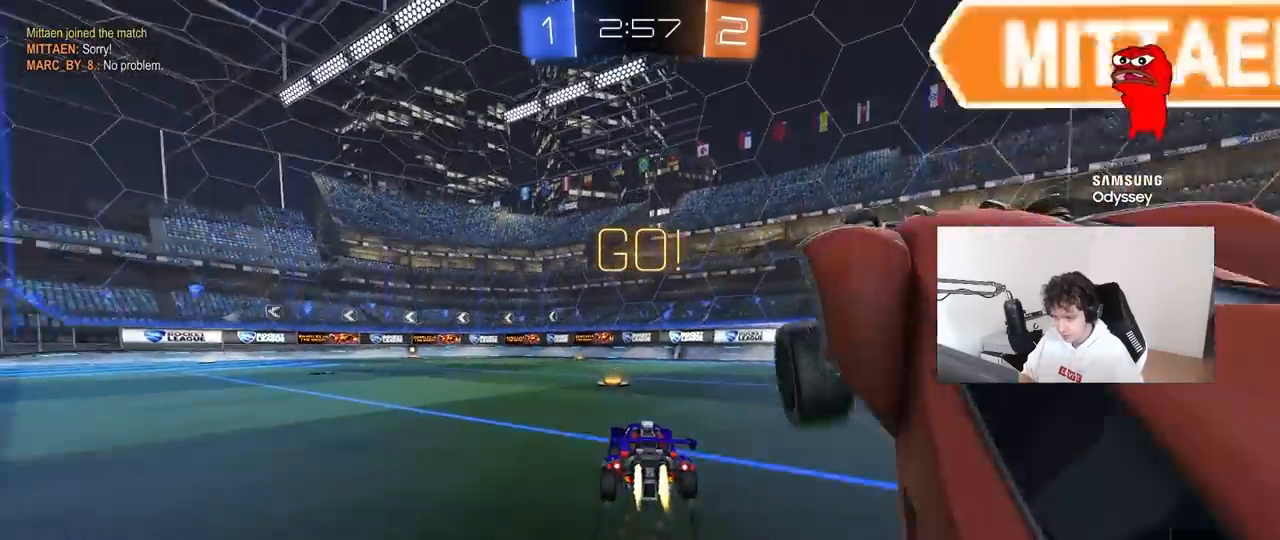
{"keys": ["a", "s", "shift"], "mouse": ["left"], "mouse_move": "still", "events": [[133, "mouse_left", "up"], [183, "a", "up"], [183, "mouse_right", "down"], [217, "a", "down"], [217, "shift", "down"], [317, "mouse_left", "down"], [317, "mouse_right", "up"], [367, "mouse_right", "down"], [367, "s", "down"], [367, "w", "up"], [500, "mouse_right", "up"]]}
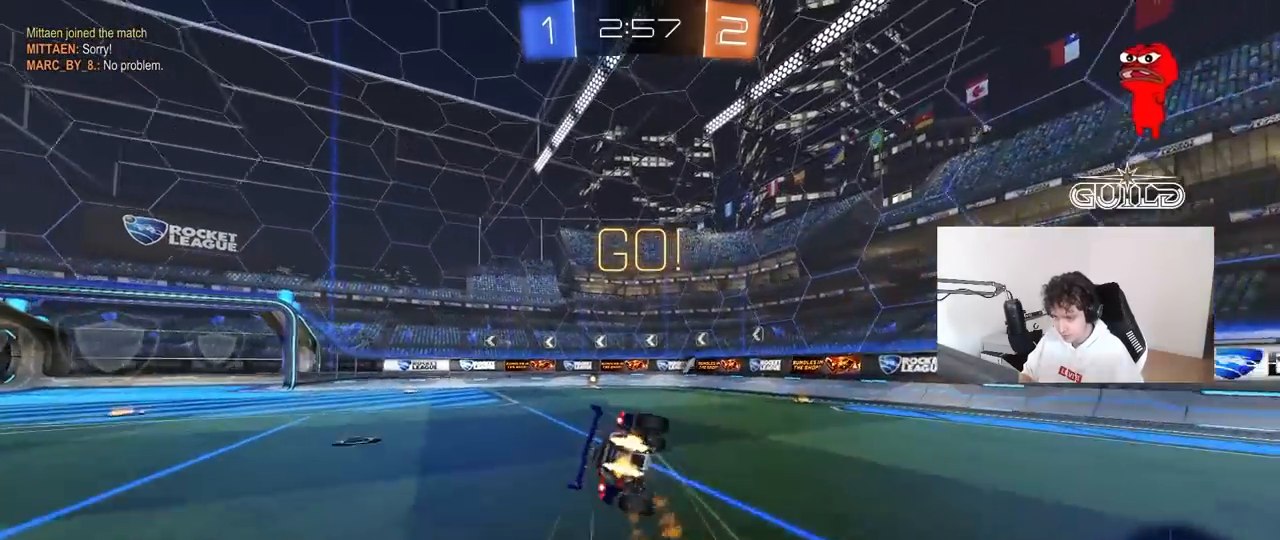
{"keys": ["a", "s", "shift"], "mouse": [], "mouse_move": "still", "events": [[183, "s", "up"], [283, "mouse_left", "up"], [333, "s", "down"], [333, "space", "down"], [433, "space", "up"]]}
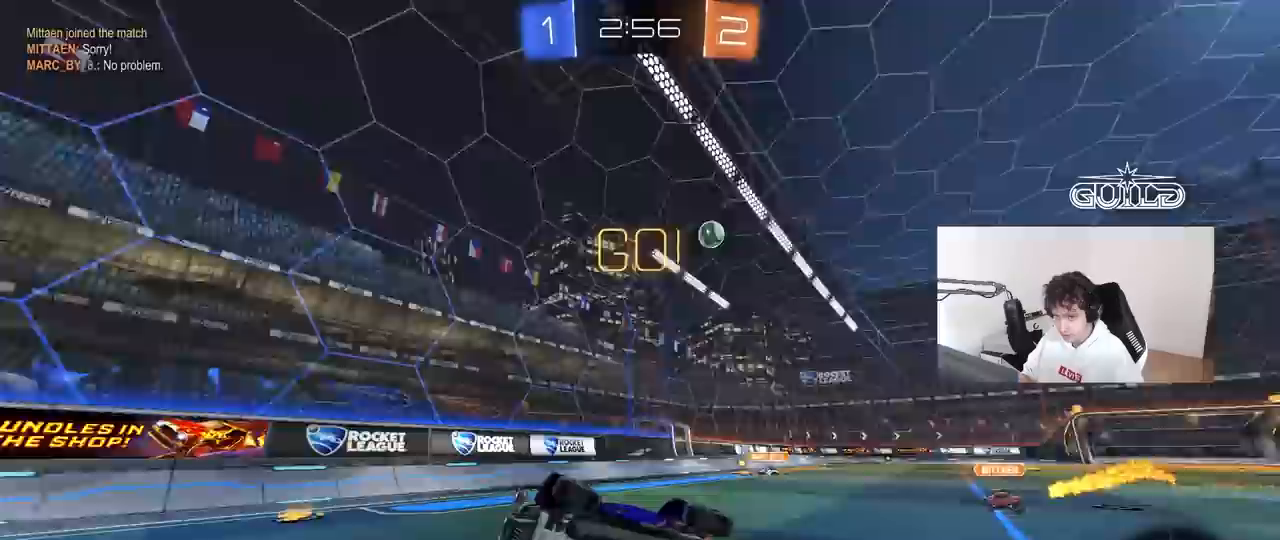
{"keys": ["a", "w"], "mouse": [], "mouse_move": "still", "events": [[67, "shift", "up"], [117, "a", "up"], [117, "s", "up"], [400, "a", "down"], [400, "w", "down"]]}
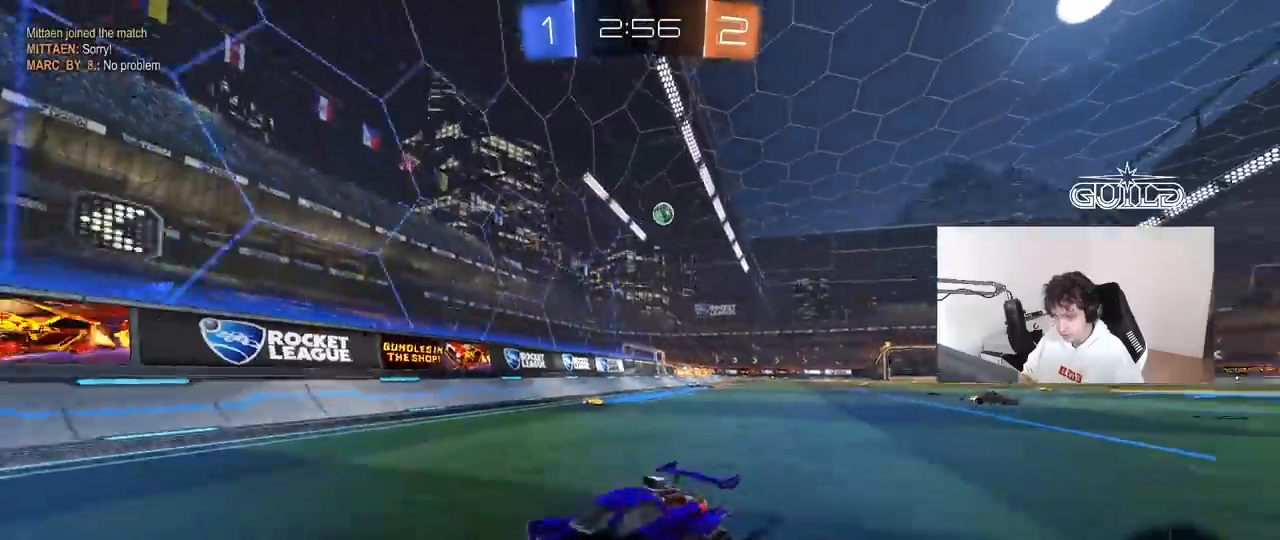
{"keys": ["a", "w"], "mouse": [], "mouse_move": "still", "events": [[33, "a", "up"], [133, "a", "down"], [133, "shift", "down"], [267, "shift", "up"]]}
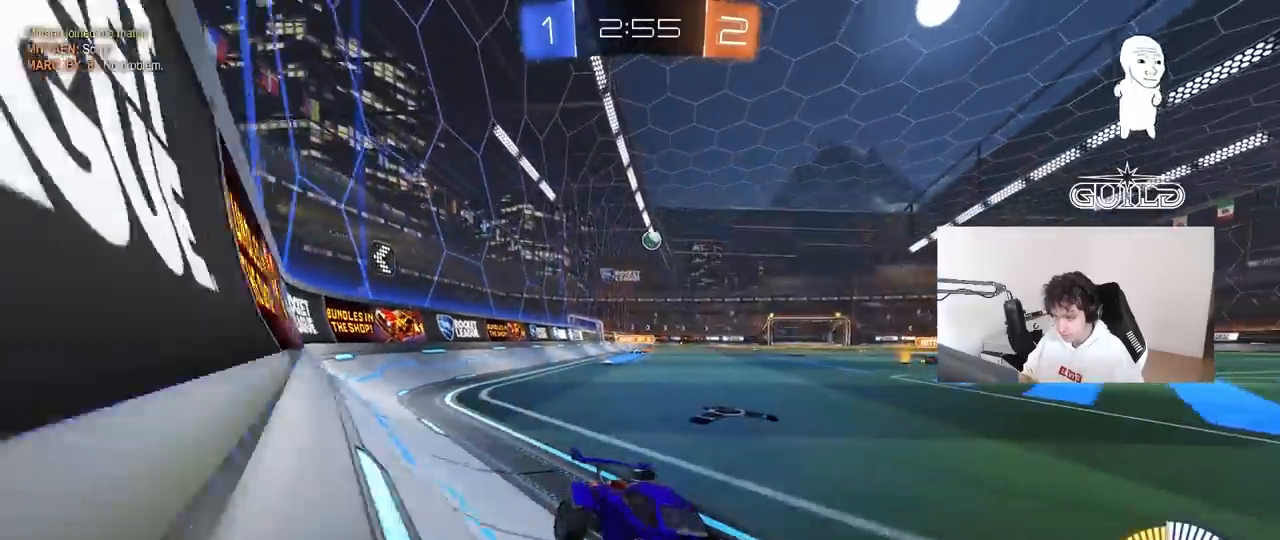
{"keys": ["a", "s"], "mouse": [], "mouse_move": "still", "events": [[333, "w", "up"], [433, "s", "down"]]}
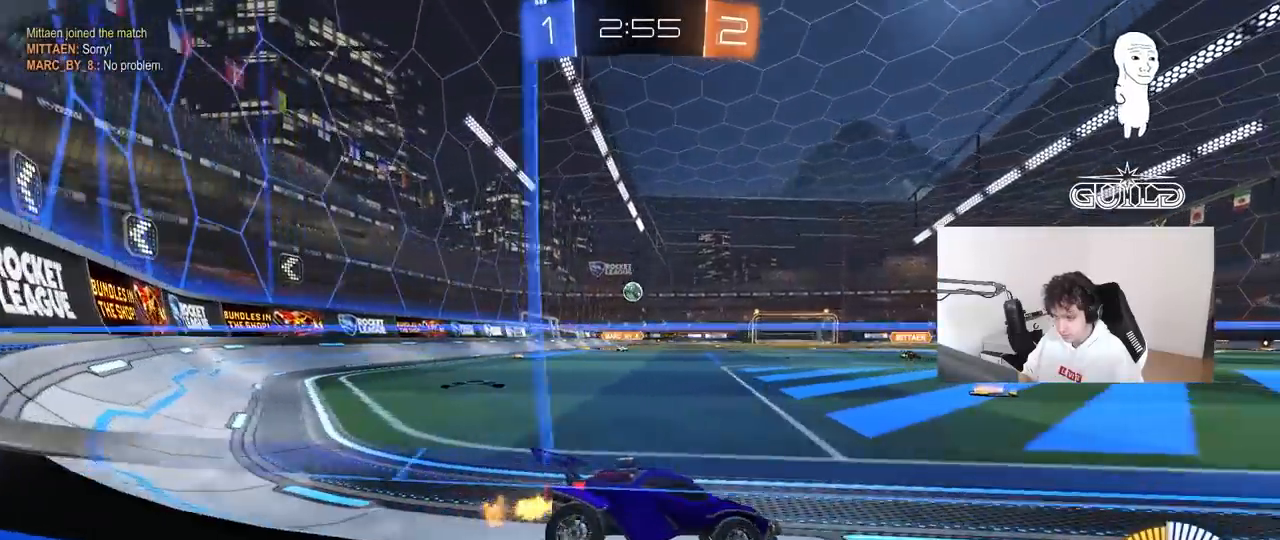
{"keys": ["a", "w"], "mouse": [], "mouse_move": "still", "events": [[17, "s", "up"], [67, "a", "up"], [200, "a", "down"], [200, "w", "down"]]}
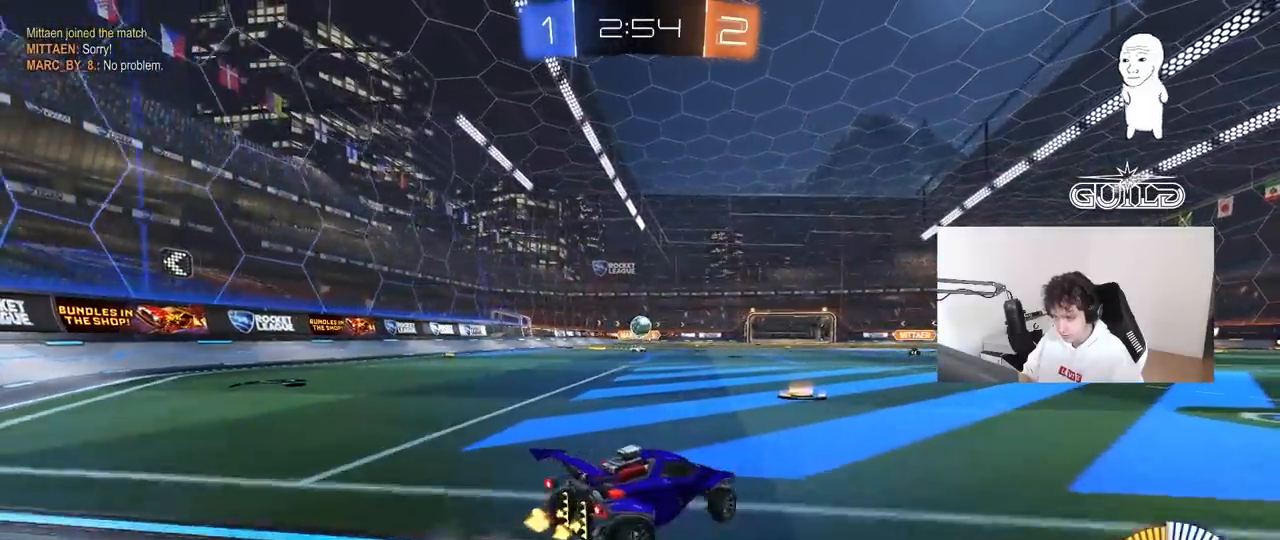
{"keys": ["a", "s"], "mouse": ["left", "right"], "mouse_move": "down-left", "events": [[83, "a", "up"], [83, "mouse_left", "down"], [183, "d", "down"], [267, "d", "up"], [367, "w", "up"], [417, "a", "down"], [417, "mouse_right", "down"], [450, "s", "down"]]}
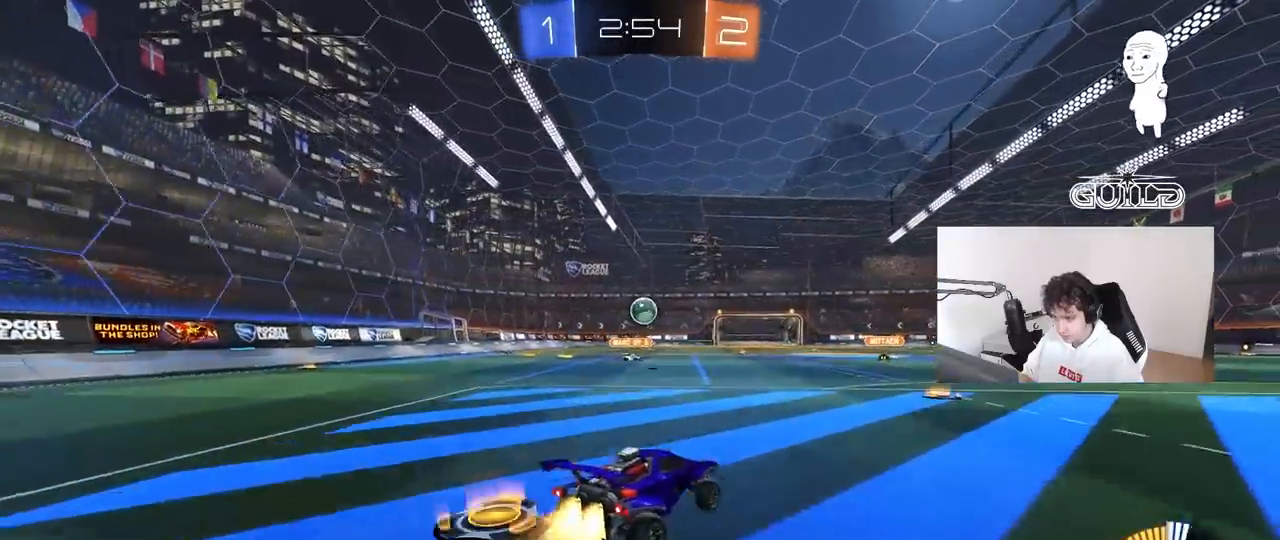
{"keys": ["d"], "mouse": [], "mouse_move": "still", "events": [[150, "a", "up"], [150, "mouse_left", "up"], [150, "mouse_right", "up"], [150, "s", "up"], [183, "d", "down"], [233, "w", "down"], [467, "w", "up"]]}
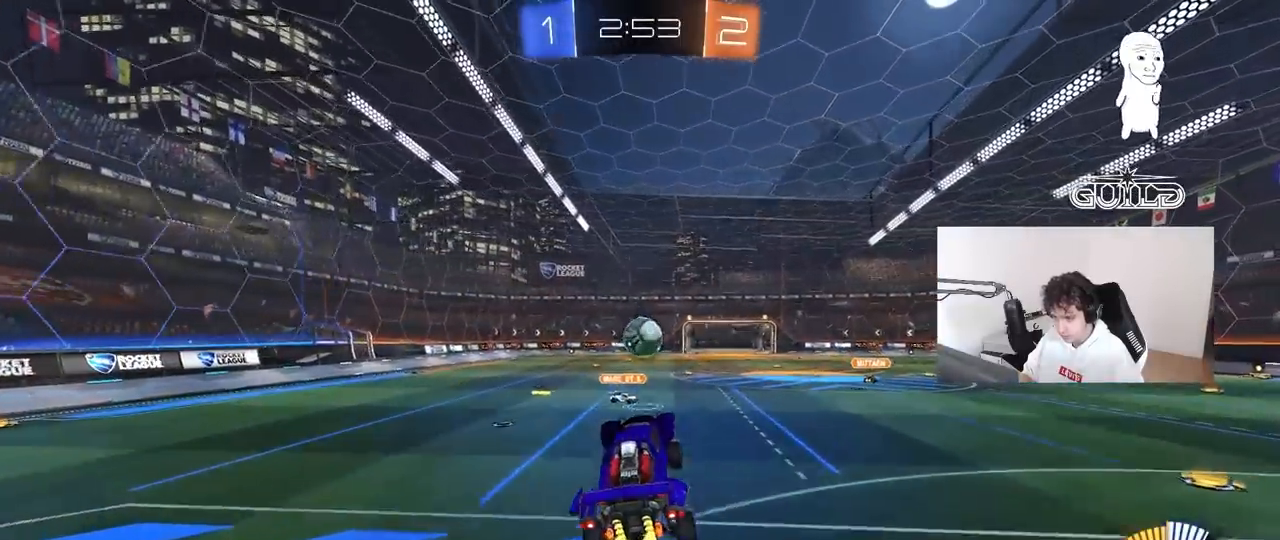
{"keys": [], "mouse": [], "mouse_move": "still", "events": [[17, "d", "up"], [250, "a", "down"], [250, "w", "down"], [300, "a", "up"], [350, "w", "up"]]}
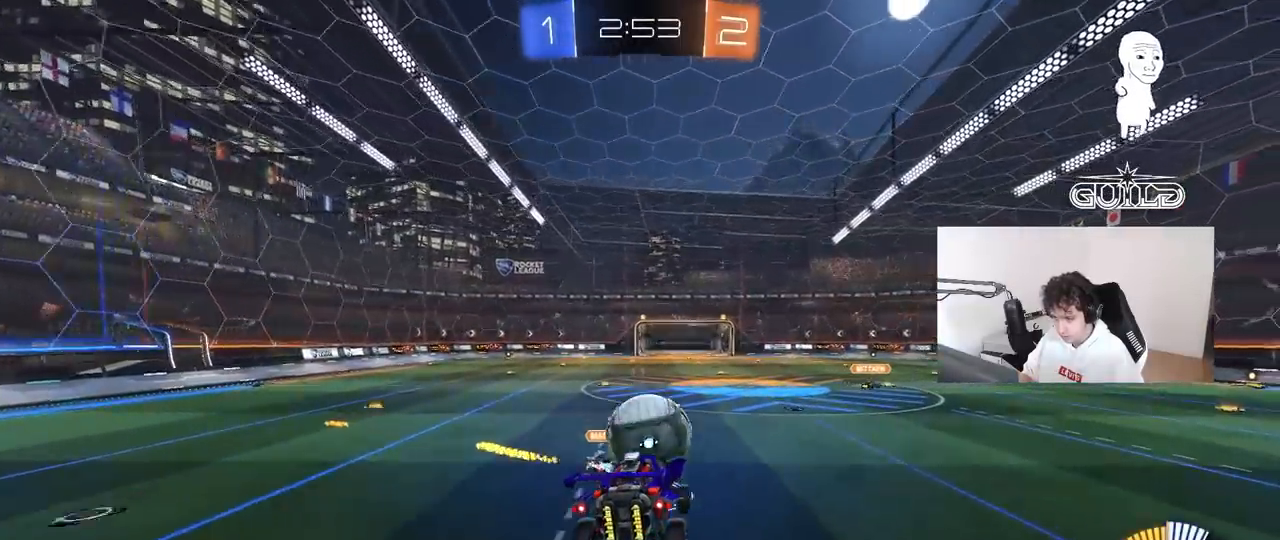
{"keys": ["d", "s", "shift"], "mouse": [], "mouse_move": "still", "events": [[83, "w", "down"], [133, "shift", "down"], [183, "d", "down"], [183, "mouse_right", "down"], [317, "mouse_right", "up"], [317, "s", "down"], [317, "w", "up"]]}
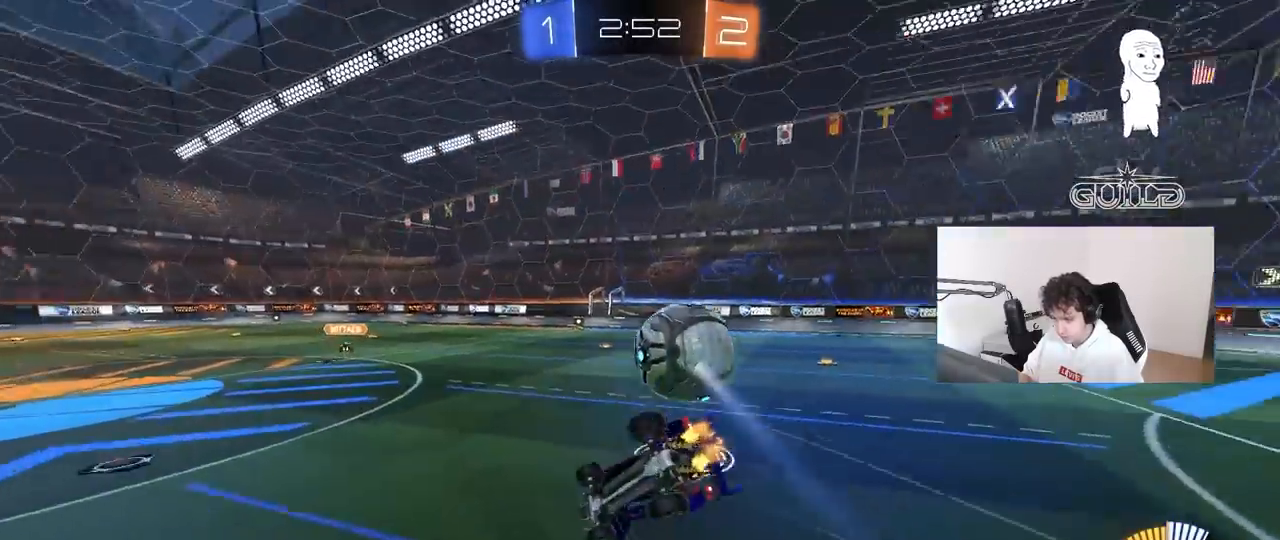
{"keys": ["d", "s", "shift"], "mouse": [], "mouse_move": "still", "events": [[183, "s", "up"], [333, "s", "down"]]}
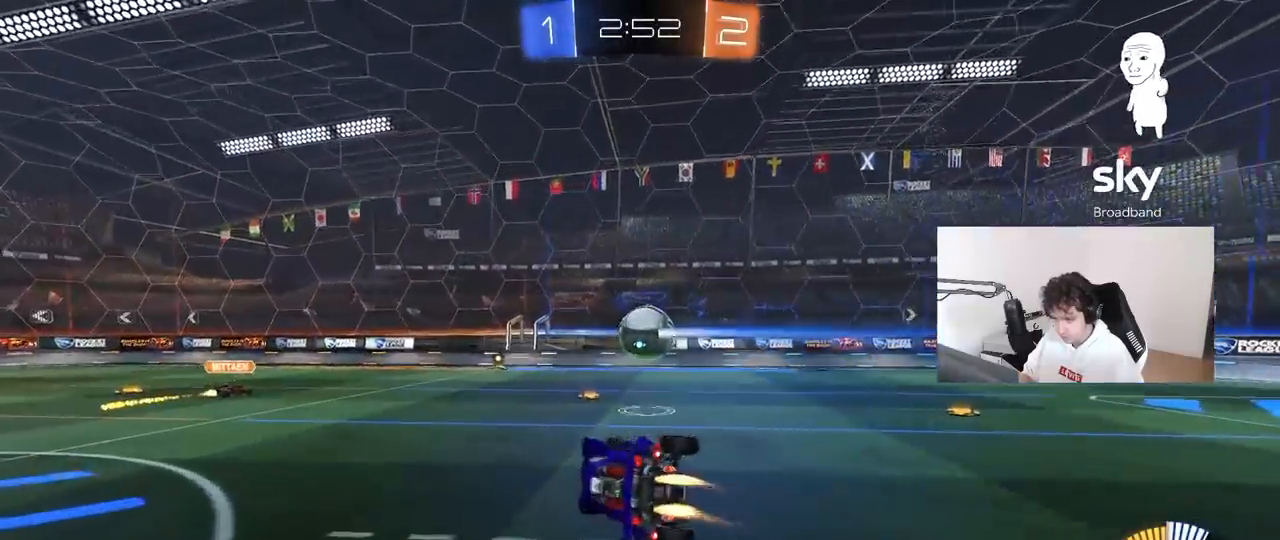
{"keys": ["w"], "mouse": [], "mouse_move": "still", "events": [[17, "mouse_left", "down"], [117, "shift", "up"], [167, "d", "up"], [300, "s", "up"], [400, "mouse_left", "up"], [450, "w", "down"]]}
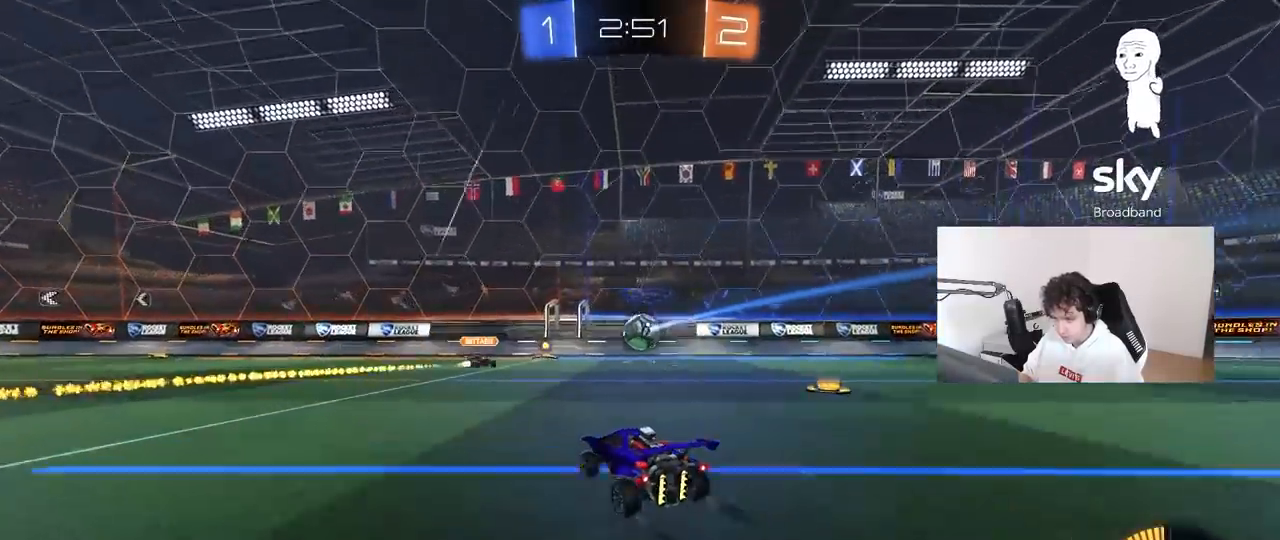
{"keys": ["w"], "mouse": [], "mouse_move": "still", "events": [[33, "d", "down"], [217, "d", "up"], [217, "mouse_left", "down"], [417, "mouse_left", "up"]]}
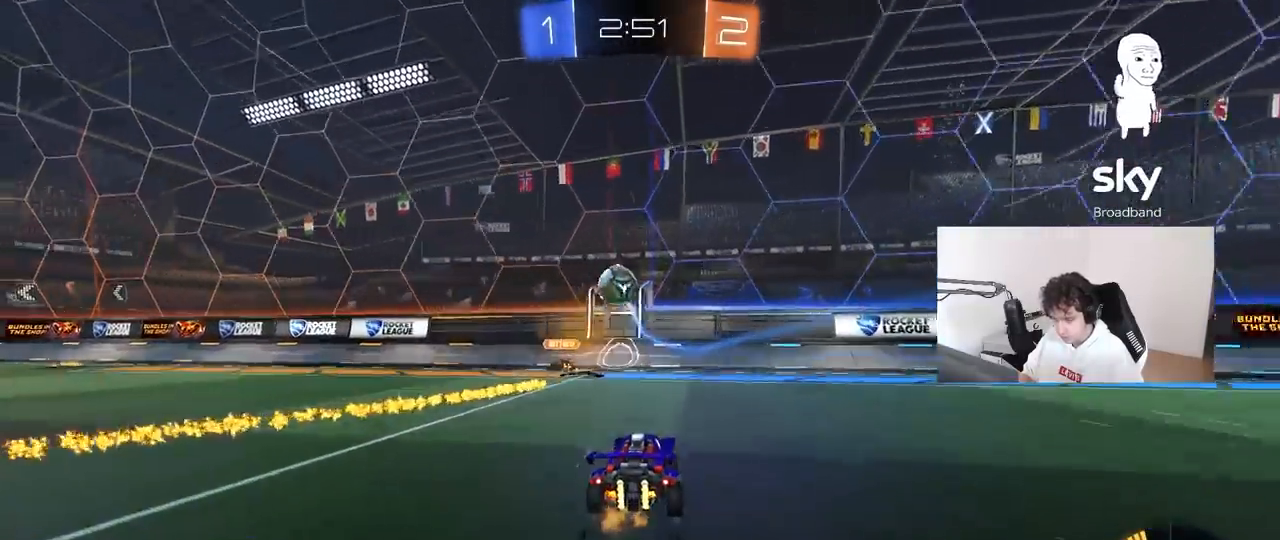
{"keys": ["a", "w"], "mouse": [], "mouse_move": "still", "events": [[333, "a", "down"]]}
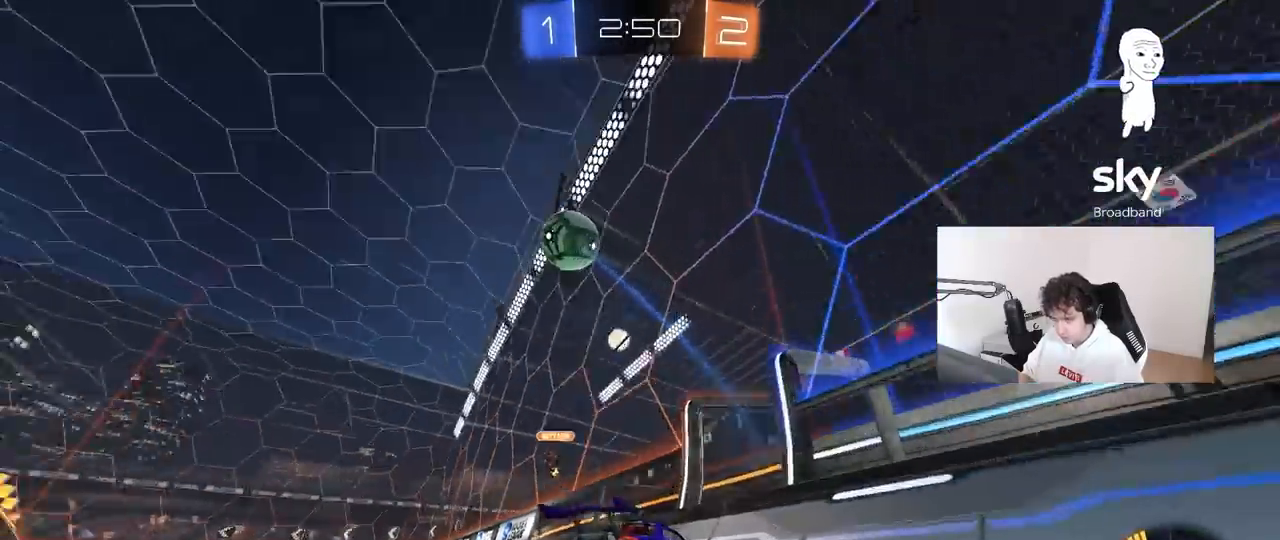
{"keys": ["d", "w"], "mouse": [], "mouse_move": "still", "events": [[117, "a", "up"], [200, "d", "down"]]}
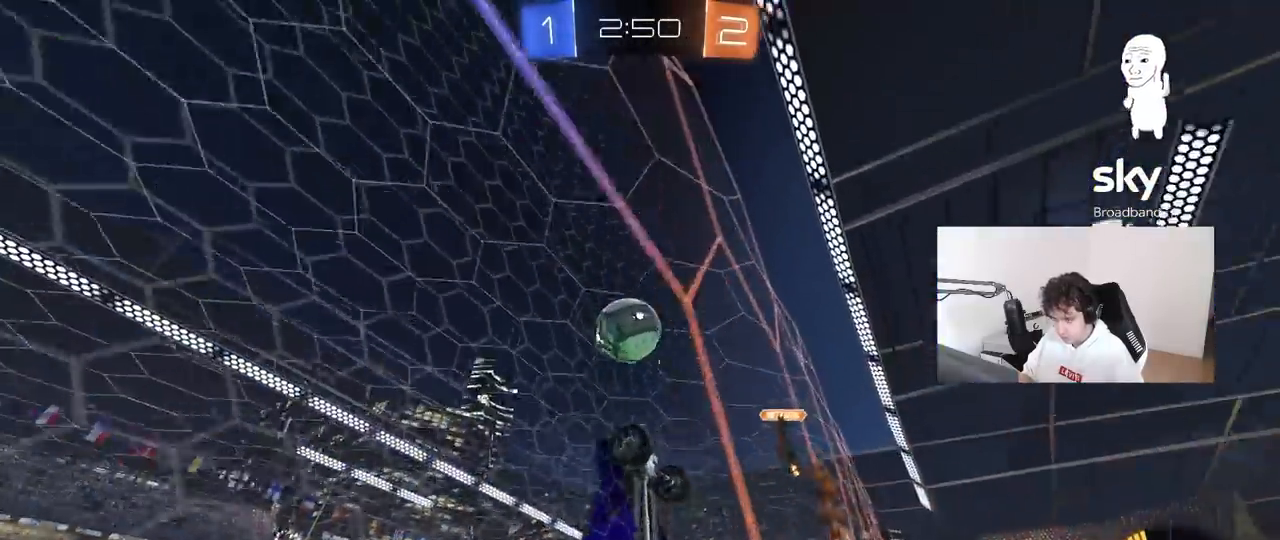
{"keys": ["d", "w"], "mouse": [], "mouse_move": "still", "events": [[233, "d", "up"], [267, "d", "down"]]}
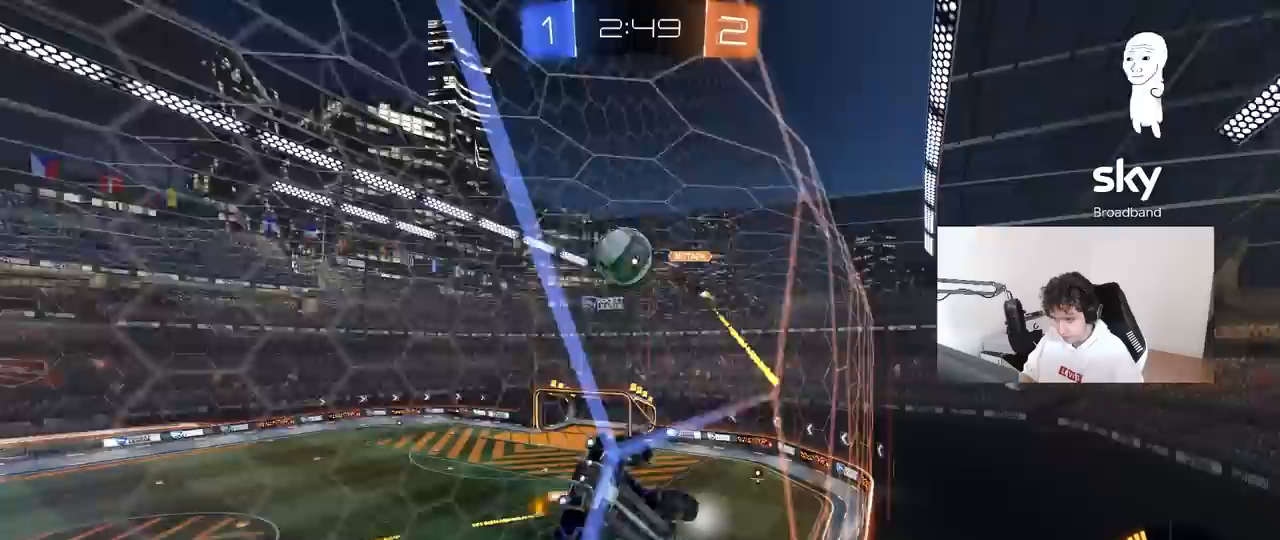
{"keys": ["w"], "mouse": [], "mouse_move": "still", "events": [[467, "d", "up"]]}
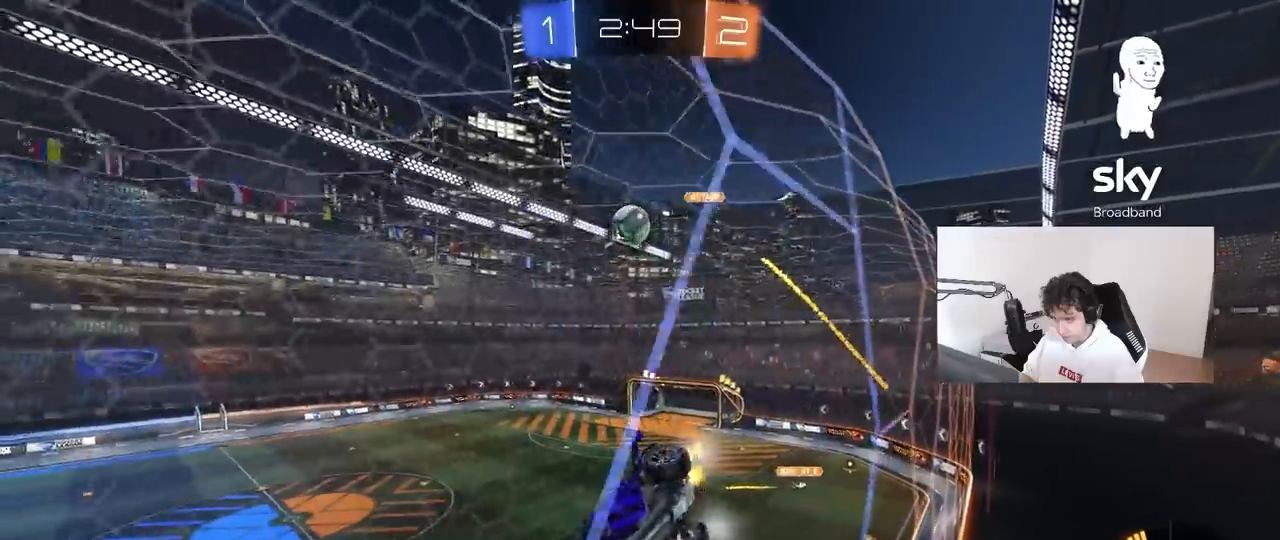
{"keys": ["w"], "mouse": [], "mouse_move": "still", "events": [[117, "d", "down"], [250, "d", "up"]]}
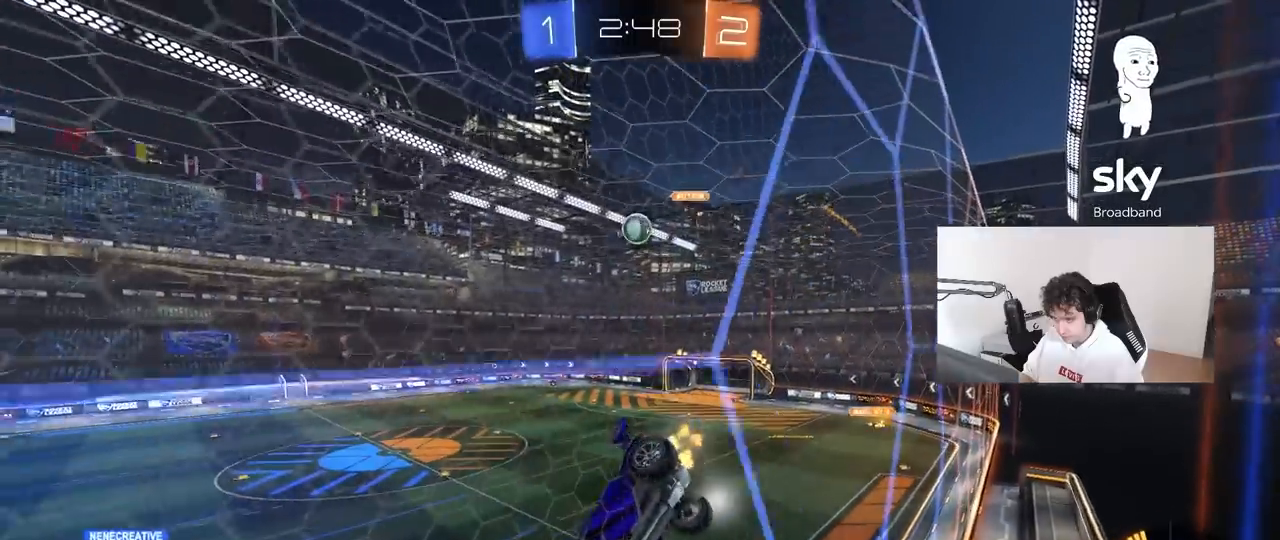
{"keys": ["w"], "mouse": [], "mouse_move": "still", "events": [[217, "d", "down"], [417, "d", "up"]]}
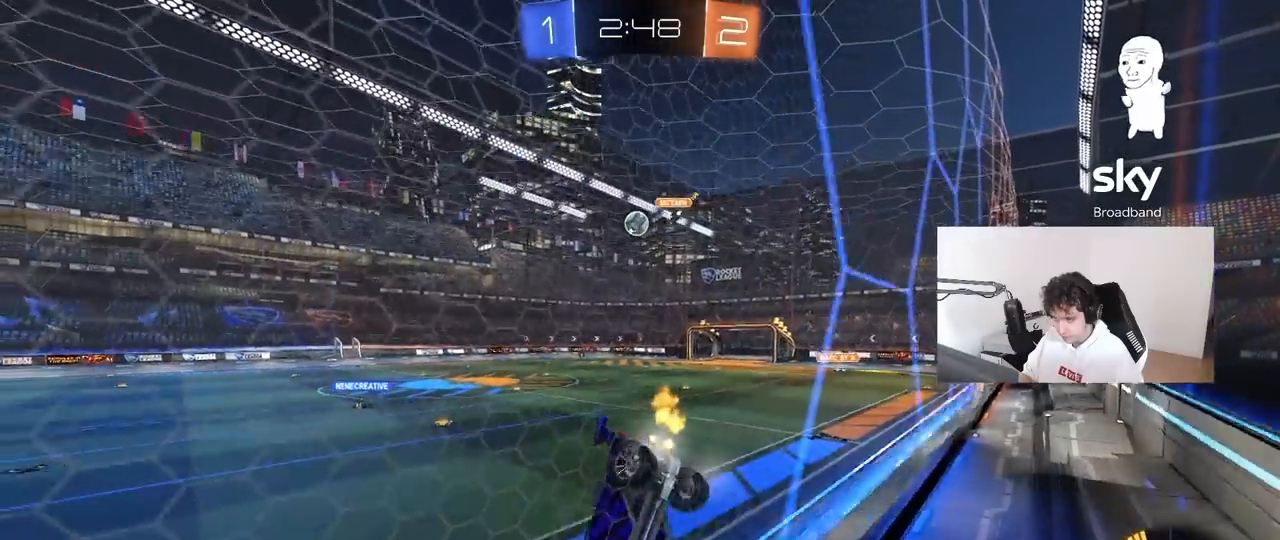
{"keys": ["a", "w"], "mouse": [], "mouse_move": "still", "events": [[50, "d", "down"], [233, "d", "up"], [433, "a", "down"]]}
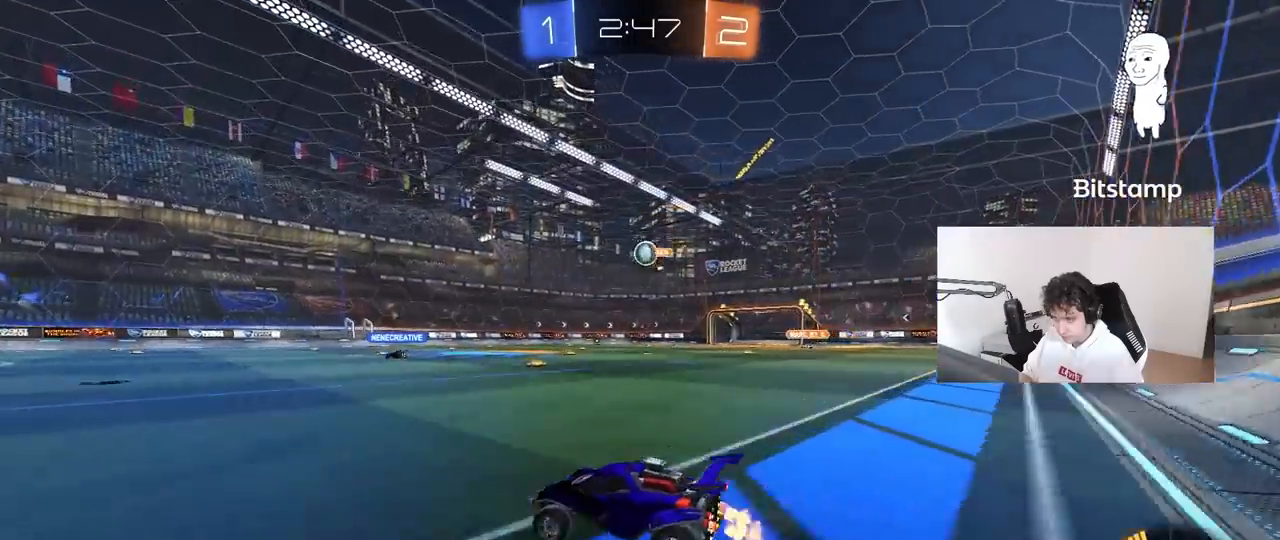
{"keys": ["d", "w"], "mouse": [], "mouse_move": "still", "events": [[17, "a", "up"], [167, "d", "down"], [250, "d", "up"], [483, "d", "down"]]}
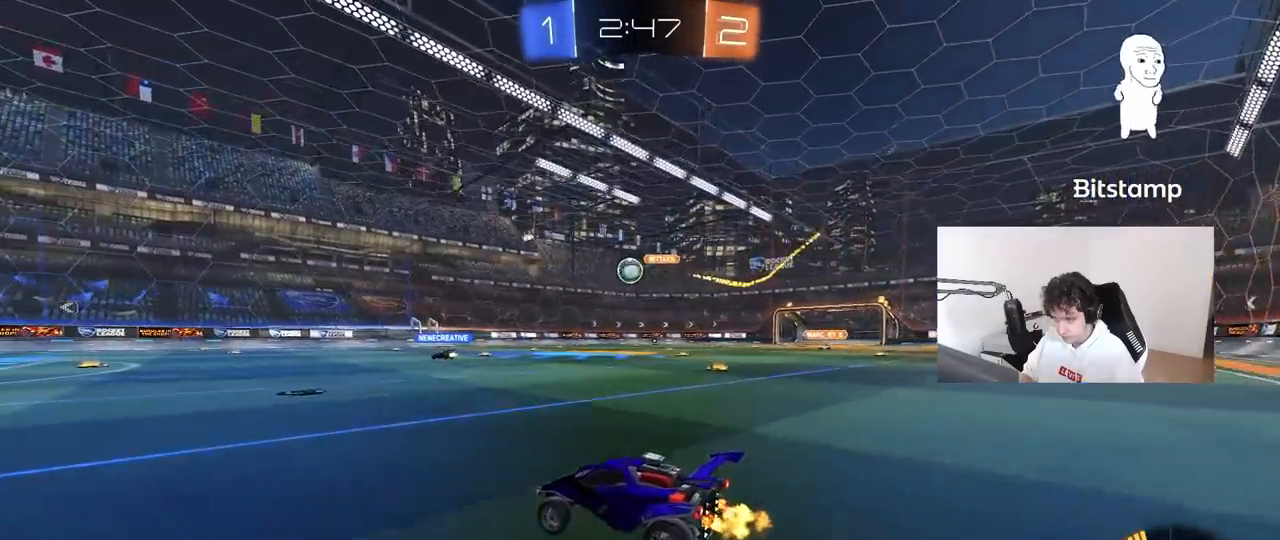
{"keys": ["d", "w"], "mouse": [], "mouse_move": "still", "events": [[83, "d", "up"], [417, "d", "down"]]}
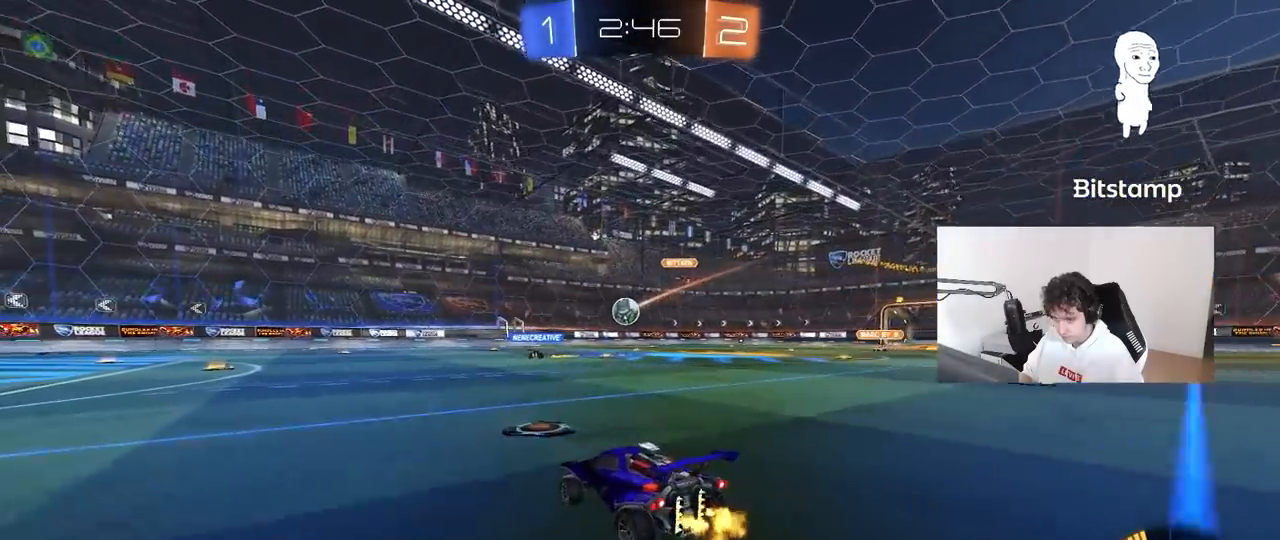
{"keys": ["w"], "mouse": [], "mouse_move": "still", "events": [[50, "d", "up"], [200, "d", "down"], [433, "d", "up"]]}
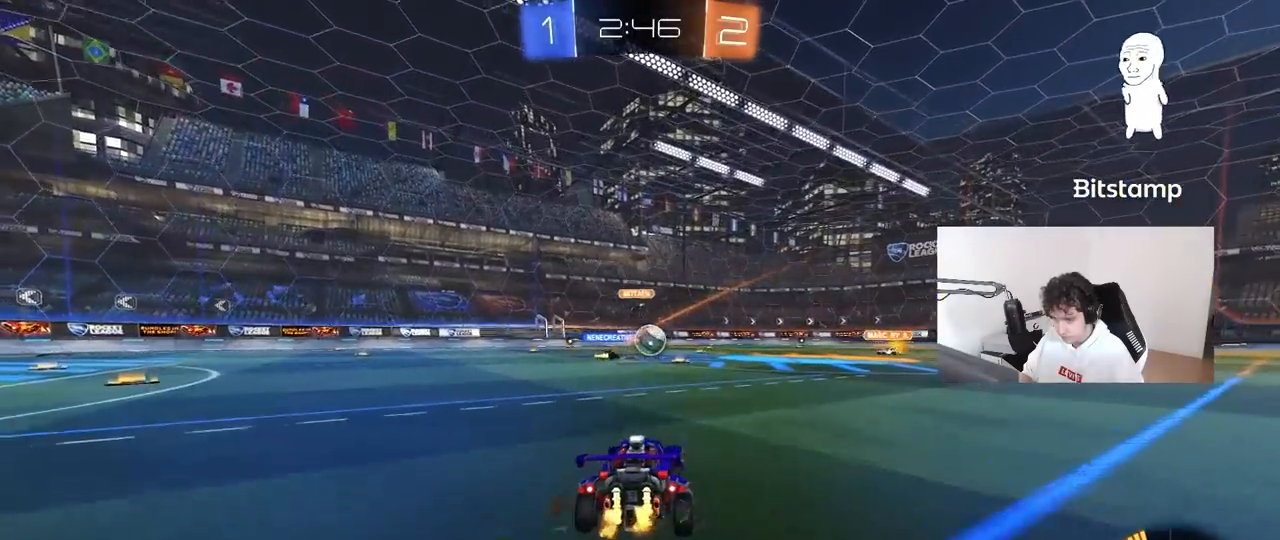
{"keys": ["a"], "mouse": [], "mouse_move": "still", "events": [[167, "a", "down"], [217, "w", "up"], [350, "a", "up"], [400, "a", "down"]]}
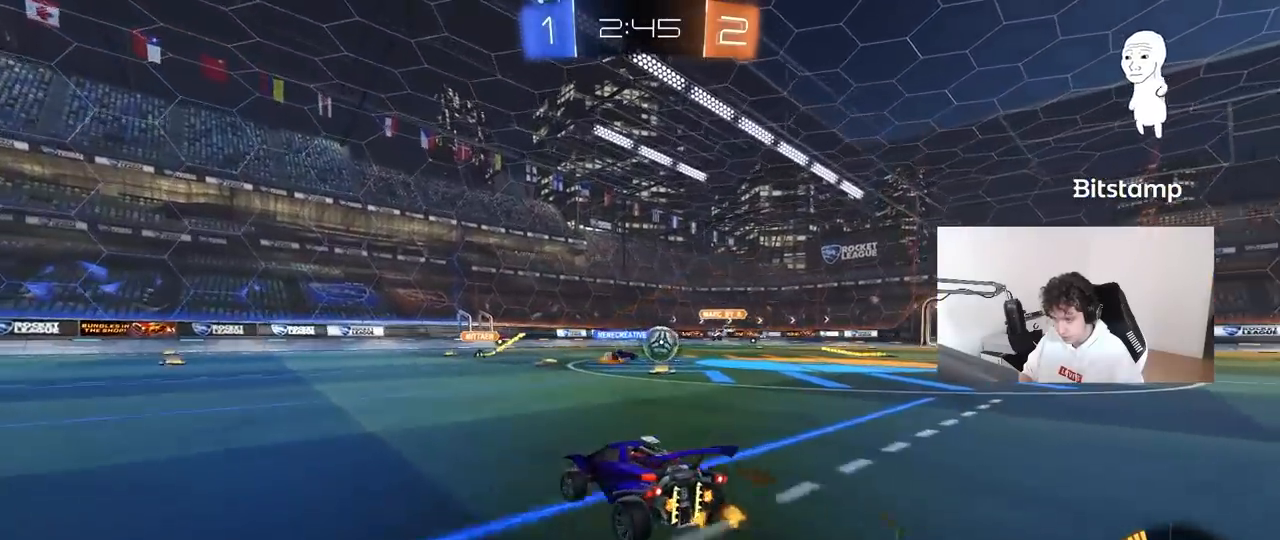
{"keys": ["d", "w"], "mouse": [], "mouse_move": "still", "events": [[133, "mouse_left", "down"], [133, "w", "down"], [217, "mouse_left", "up"], [317, "a", "up"], [367, "d", "down"]]}
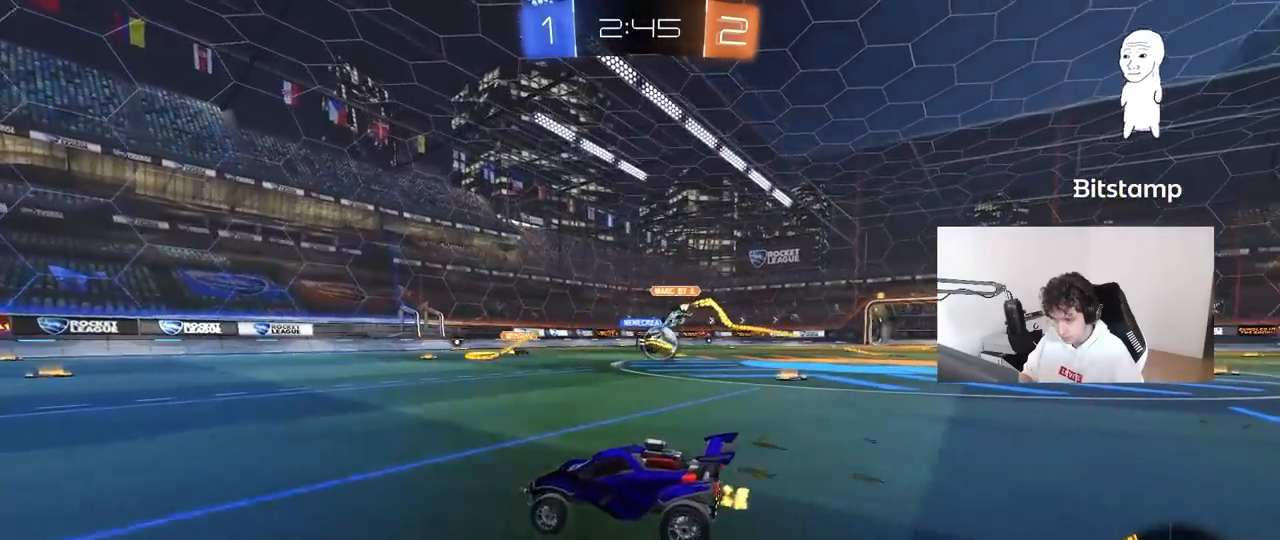
{"keys": ["w"], "mouse": [], "mouse_move": "still", "events": [[183, "d", "up"], [383, "a", "down"], [433, "a", "up"]]}
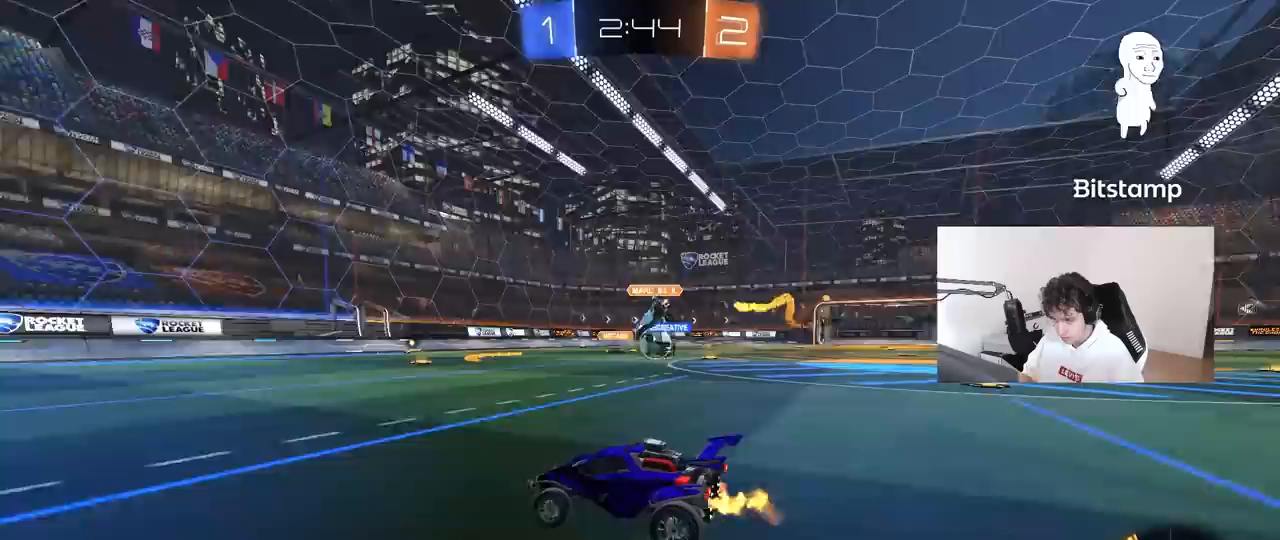
{"keys": ["a", "w"], "mouse": [], "mouse_move": "still", "events": [[17, "d", "down"], [67, "d", "up"], [483, "a", "down"]]}